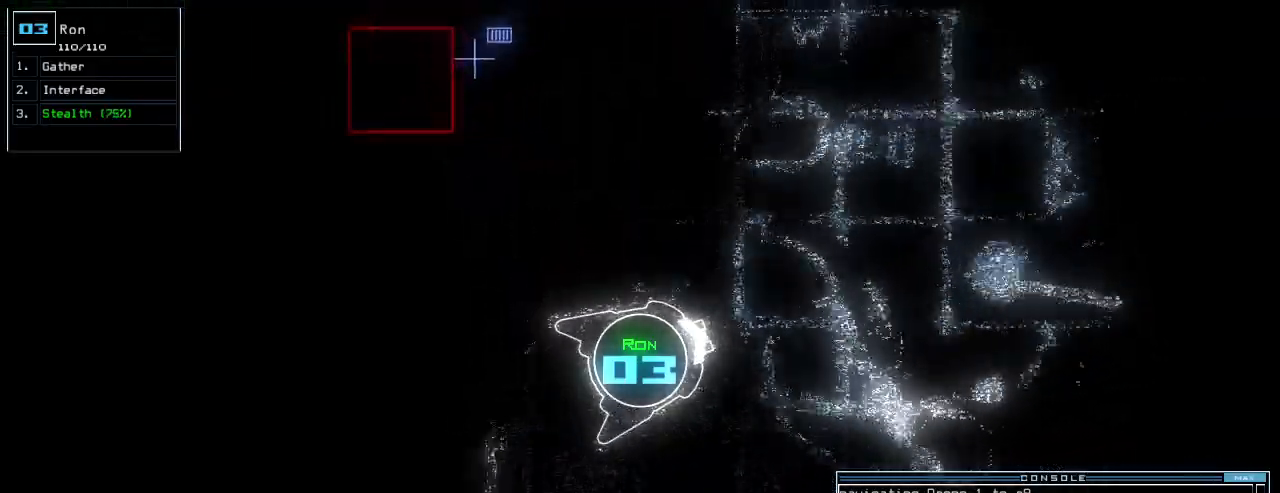
Gameplay with keyboard; each line is a JSON object with the keys held at the frame after it. "events" lists presses ("down") and releases ("up") of ".", "0", "1", "2", "3", "4", "5", "6", "7", "8", "9", "a", "b", "backspace", "c", "caps_lock", "comma", "ctrl_l", "ctrl_r", "d", "down", "e", "equals", "escape", "f", "f5", "g", "h", "i", "j", "k", "l", "left", "m", "minus", "n", "o", "p", "q", "quote", "r", "return", "right", "s", "semicolon", "shift_l", "shift_r", "space", "t", "tab", "tilde", "u", "up", "v", "w", "x", "y" and "z" between this image and that frame as [ms after this image, input, new state], when the widget could be followed in between. No other keys are recorded. Mouse input is not recorded. Not read: other_keys.
{"keys": ["left", "up"], "events": [[380, "left", "down"]]}
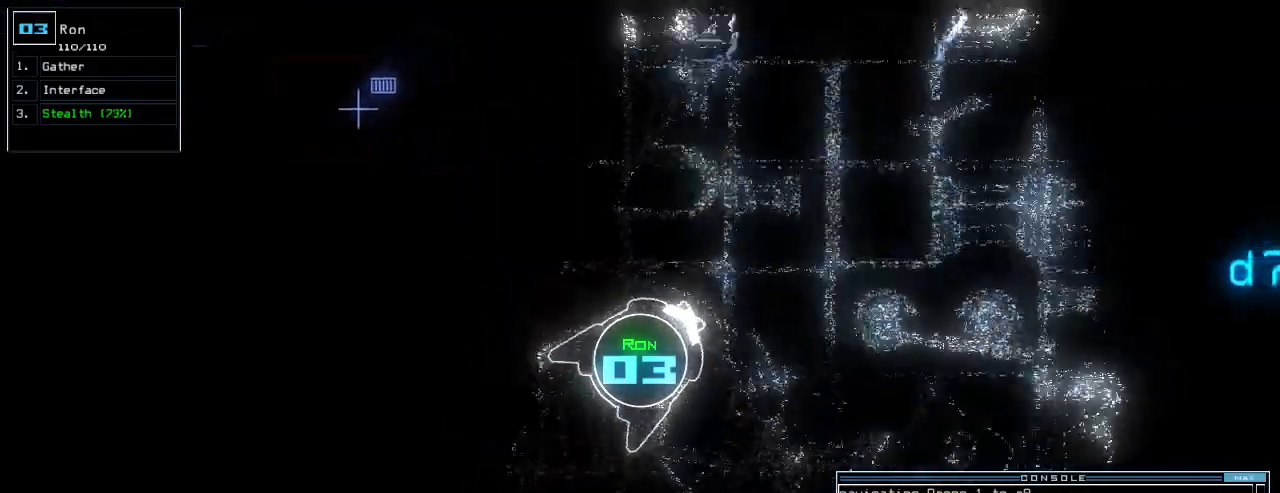
{"keys": ["up"], "events": [[200, "left", "up"]]}
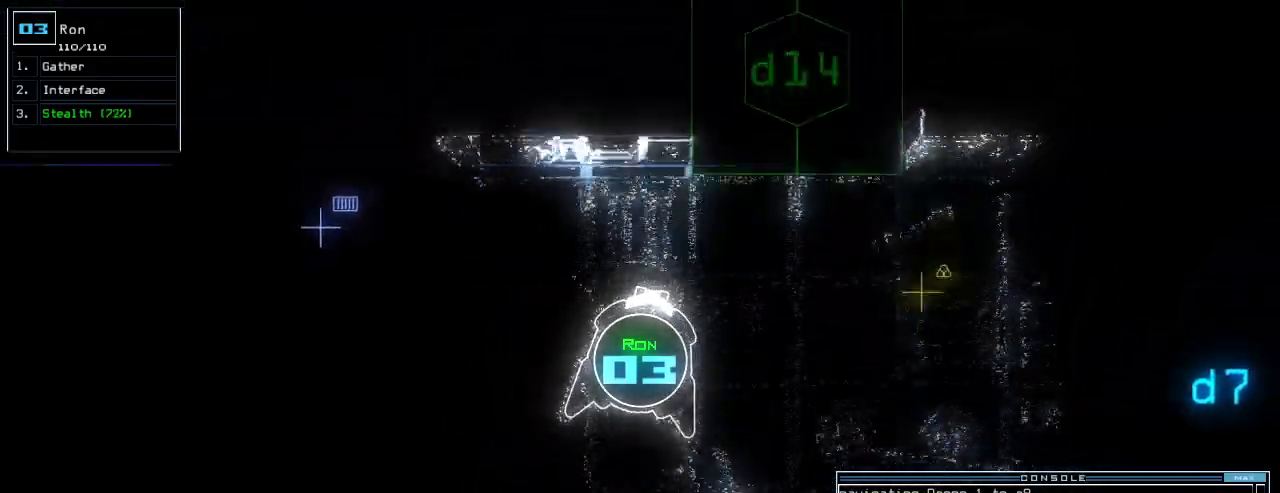
{"keys": ["up"], "events": [[100, "right", "down"], [500, "right", "up"]]}
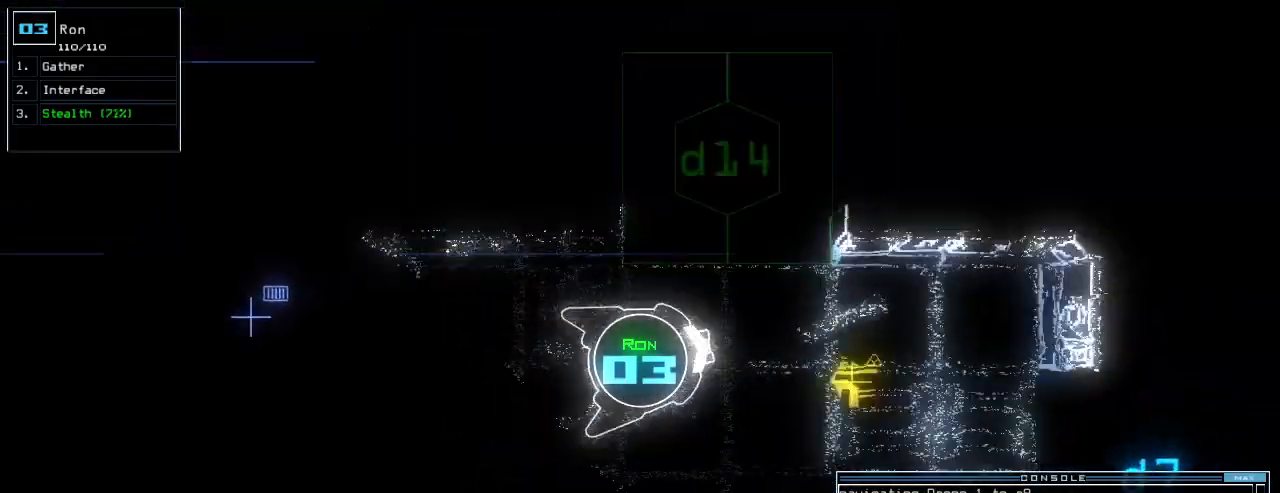
{"keys": ["up"], "events": [[300, "right", "down"], [380, "right", "up"]]}
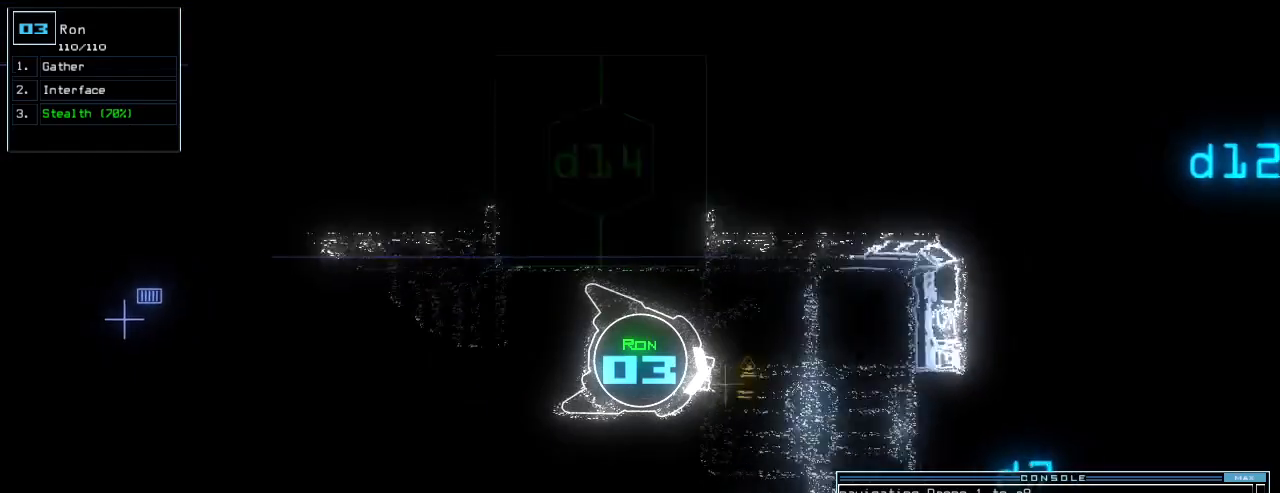
{"keys": ["right", "up"], "events": [[160, "g", "down"], [220, "return", "down"], [240, "g", "up"], [260, "return", "up"], [420, "right", "down"]]}
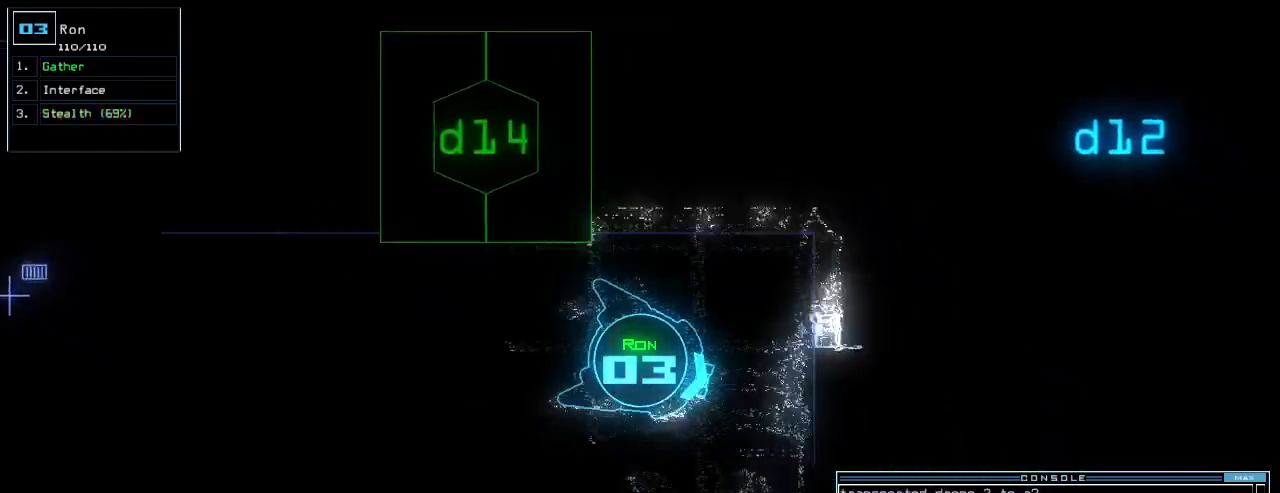
{"keys": ["up"], "events": [[400, "right", "up"]]}